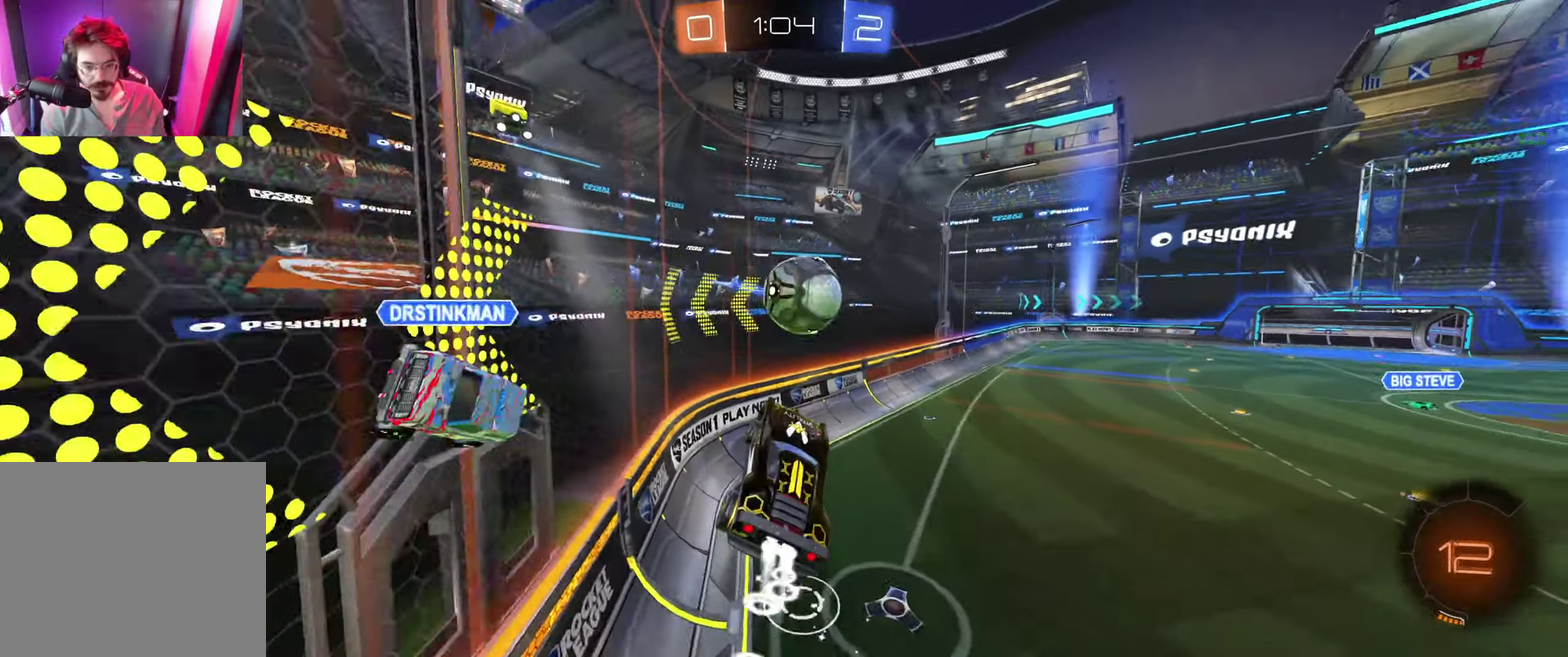
Gameplay with a controller (Xbox layout); each line is a JSON object with the inputs held at the frame after it. "events" lists button and stick changes between this image and that frame as [ms after this image, input, new state], when the widget could be followed in between.
{"buttons": ["B", "L1", "R2"], "left_stick": "up-right", "right_stick": "center"}
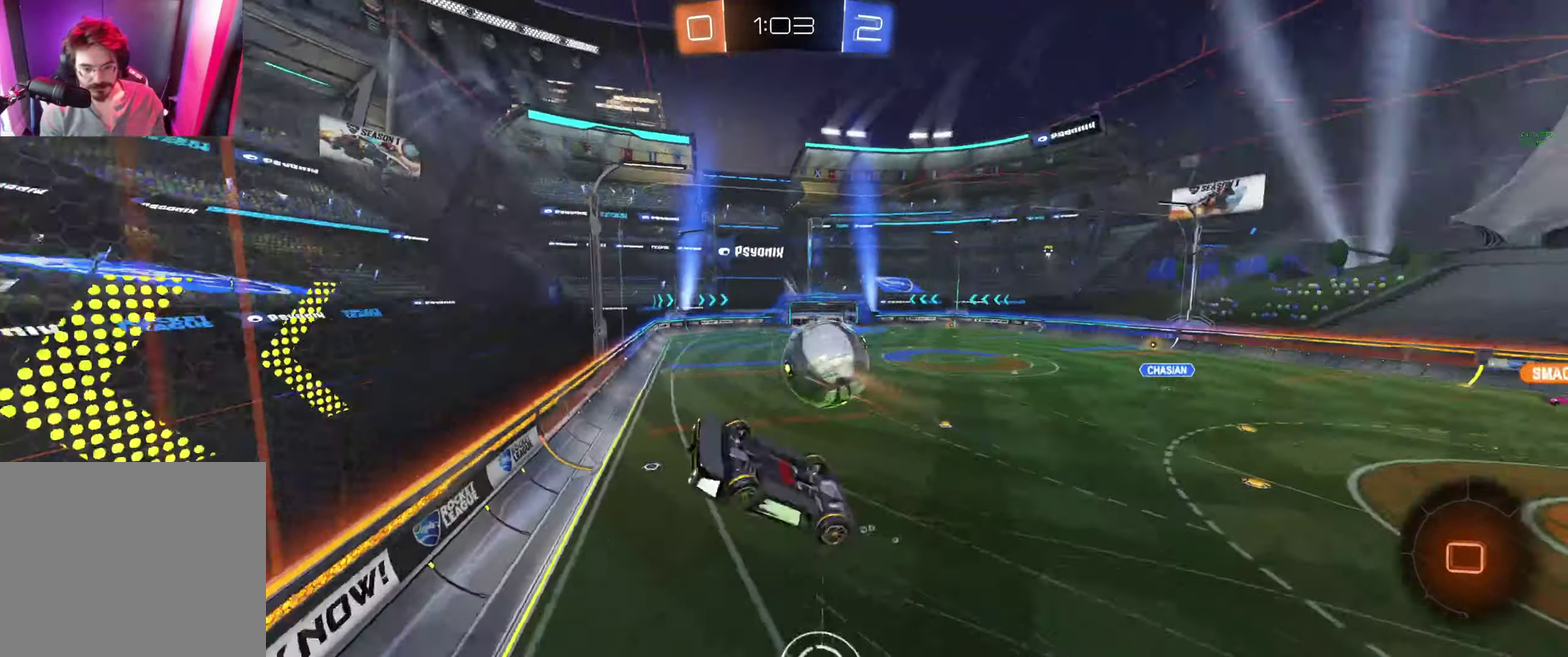
{"buttons": ["B", "R2"], "left_stick": "center", "right_stick": "center", "events": [[33, "B", "up"], [333, "L1", "up"], [367, "left_stick", "center"], [433, "B", "down"]]}
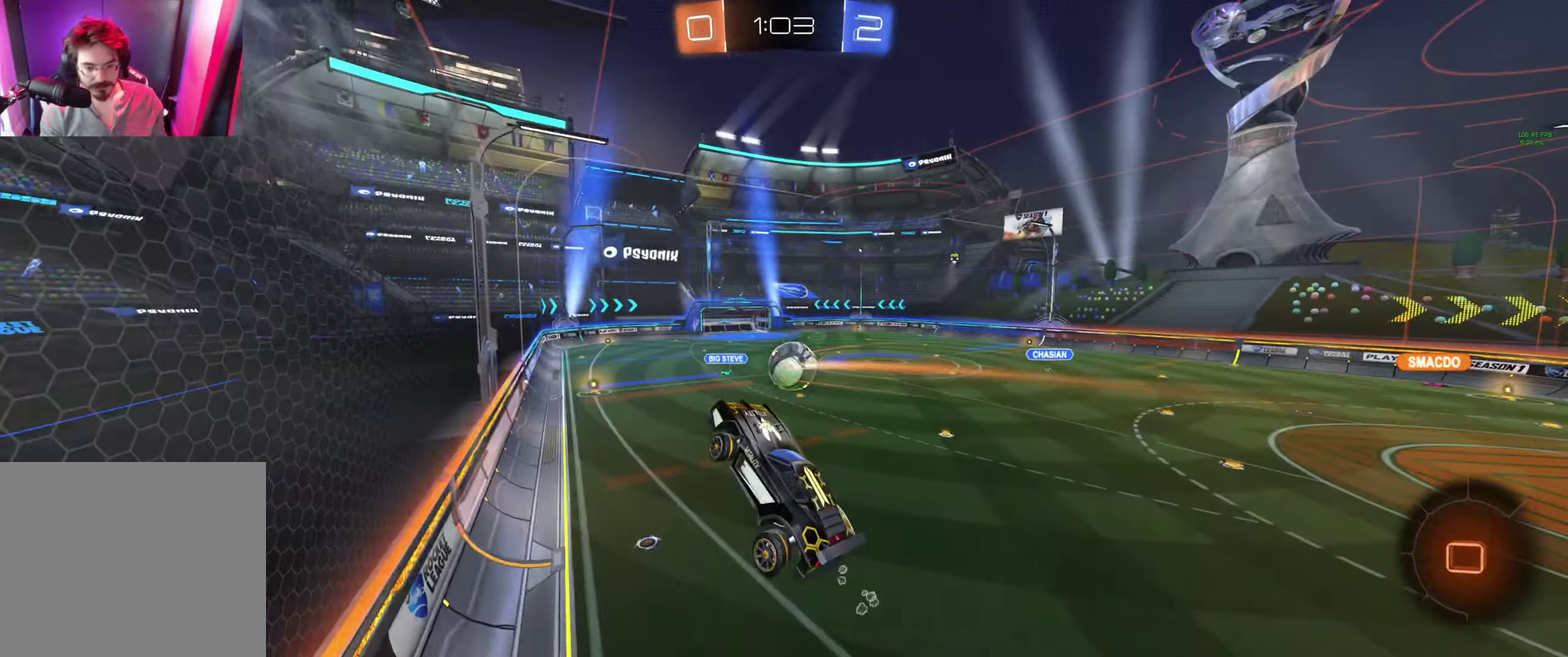
{"buttons": ["B", "R2"], "left_stick": "center", "right_stick": "center", "events": [[100, "B", "up"], [100, "L1", "down"], [100, "left_stick", "right"], [200, "L1", "up"], [300, "left_stick", "center"], [400, "B", "down"]]}
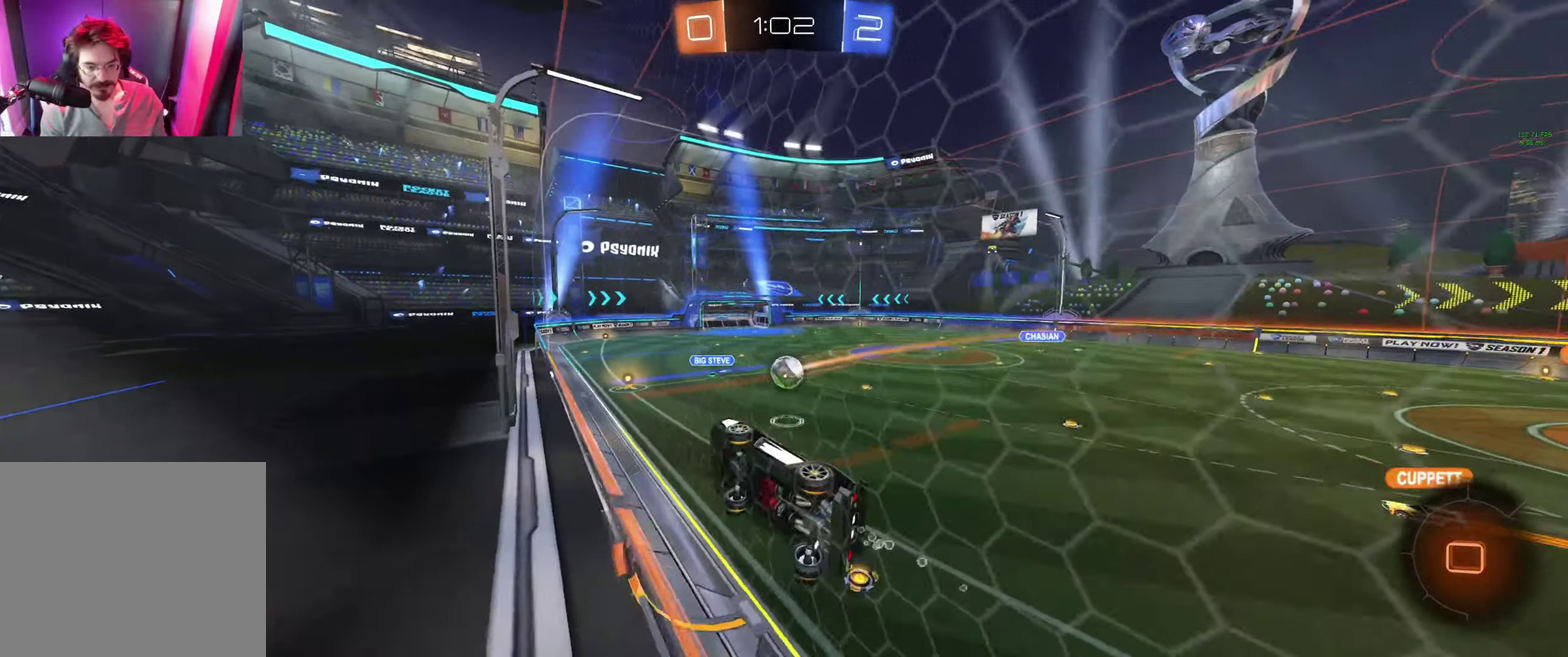
{"buttons": ["R2"], "left_stick": "left", "right_stick": "center", "events": [[133, "A", "down"], [133, "R2", "up"], [133, "left_stick", "down-right"], [300, "L1", "down"], [300, "R2", "down"], [300, "left_stick", "left"], [333, "A", "up"], [400, "B", "up"], [400, "L1", "up"]]}
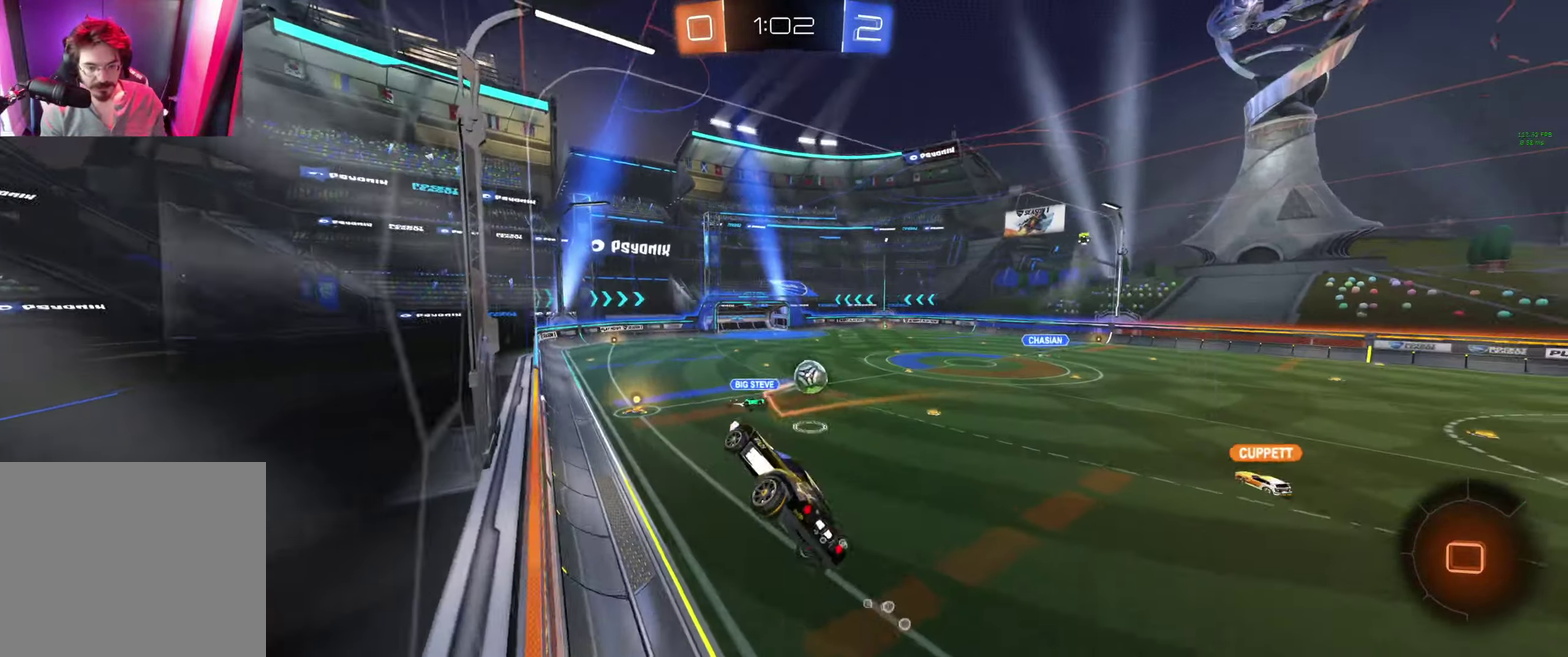
{"buttons": ["R2"], "left_stick": "right", "right_stick": "center", "events": [[133, "left_stick", "center"], [233, "Y", "down"], [300, "Y", "up"], [300, "left_stick", "up-left"], [433, "left_stick", "right"]]}
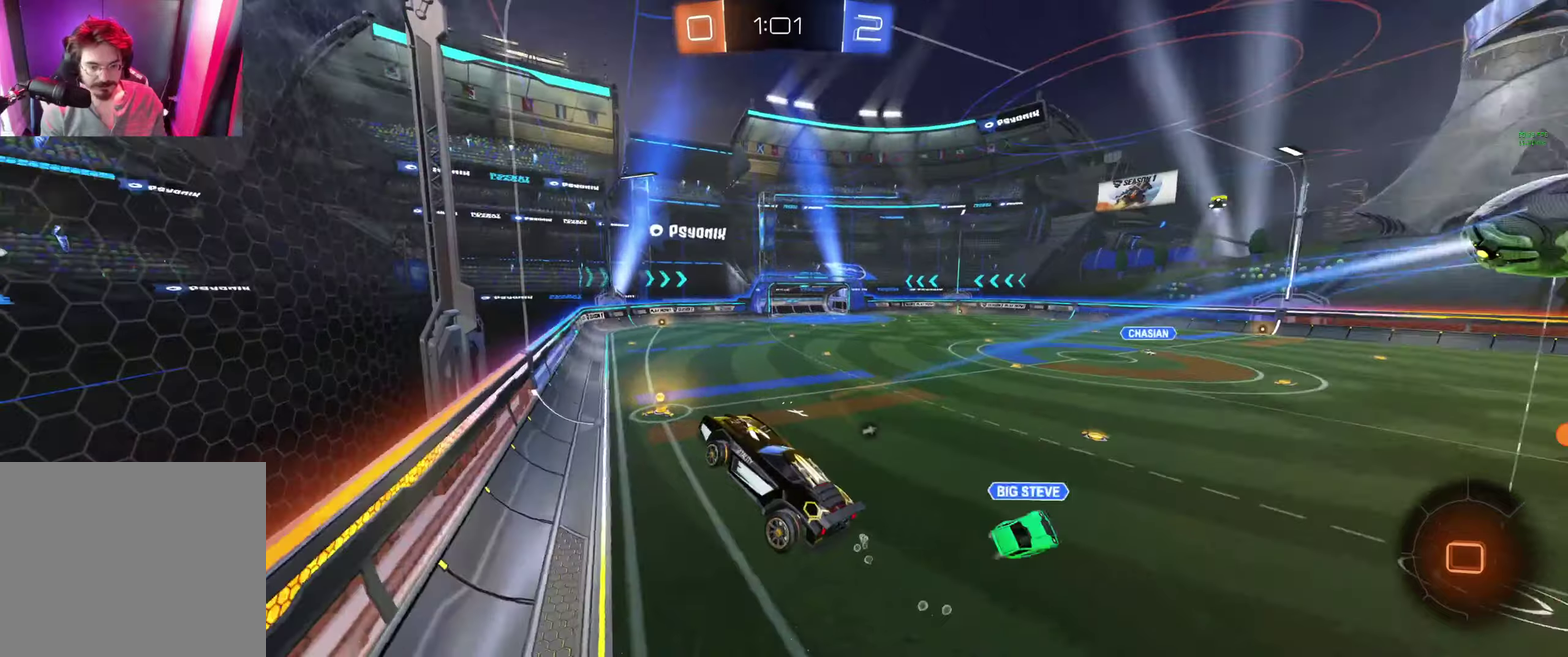
{"buttons": ["R2"], "left_stick": "center", "right_stick": "center", "events": [[33, "left_stick", "center"], [133, "left_stick", "right"], [300, "Y", "down"], [300, "left_stick", "center"], [366, "Y", "up"]]}
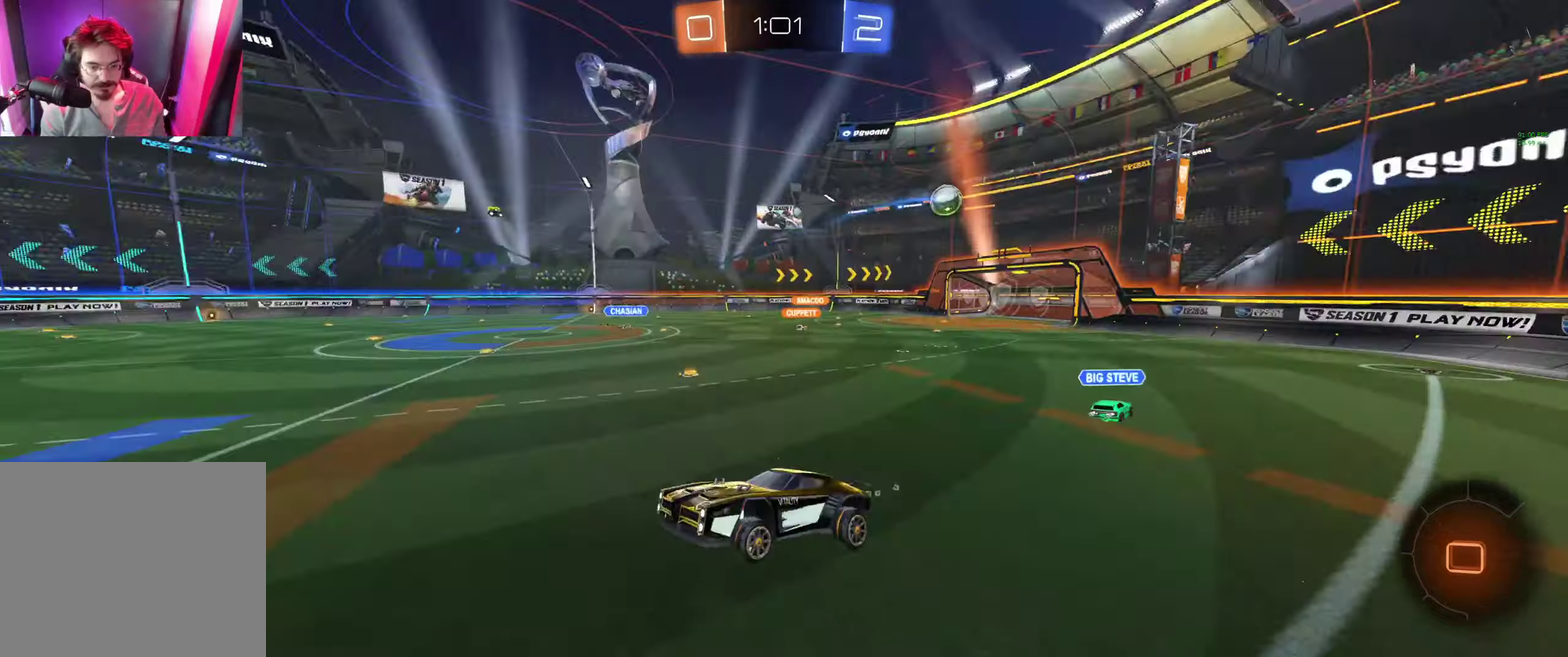
{"buttons": ["R2"], "left_stick": "right", "right_stick": "center", "events": [[100, "B", "down"], [166, "B", "up"], [166, "left_stick", "left"], [233, "B", "down"], [233, "left_stick", "up-left"], [300, "left_stick", "left"], [333, "B", "up"], [433, "left_stick", "center"], [500, "left_stick", "right"]]}
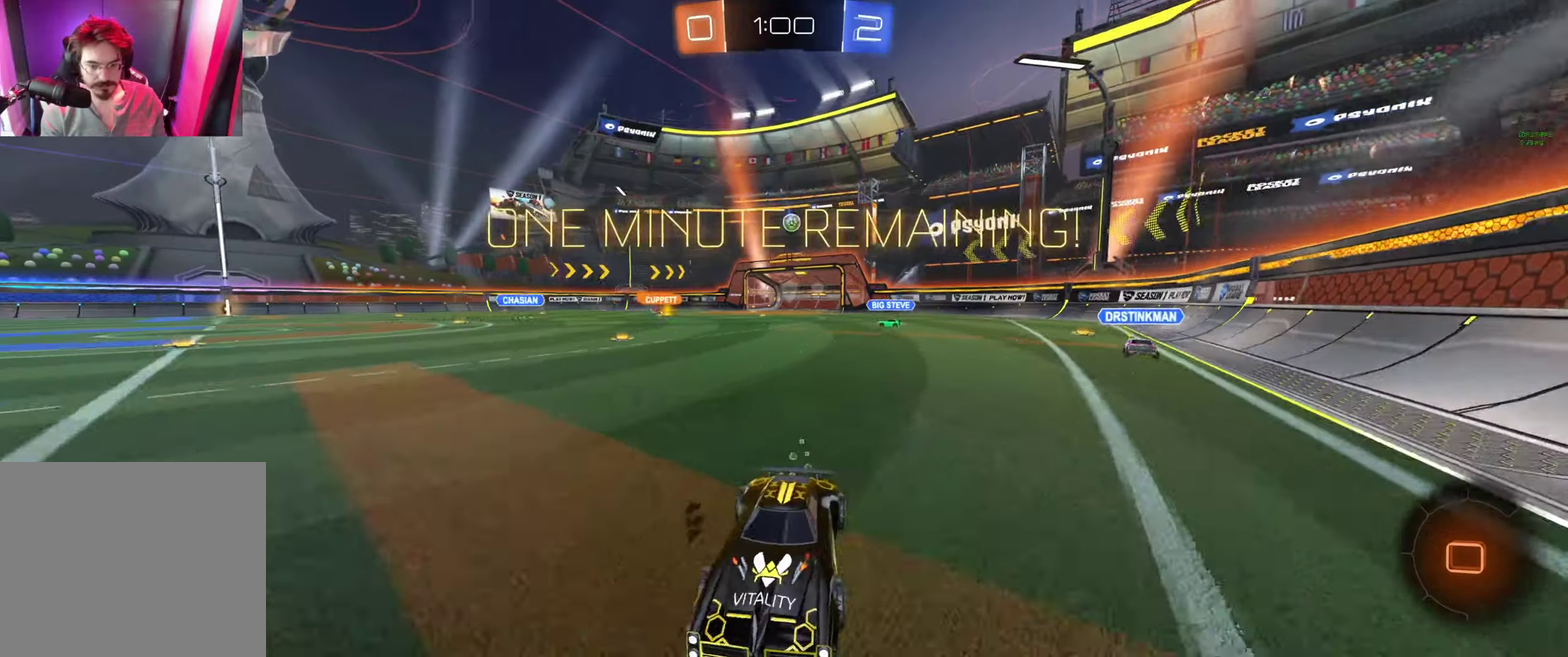
{"buttons": ["R2"], "left_stick": "up-right", "right_stick": "center", "events": [[66, "L1", "down"], [233, "L1", "up"], [500, "left_stick", "up-right"]]}
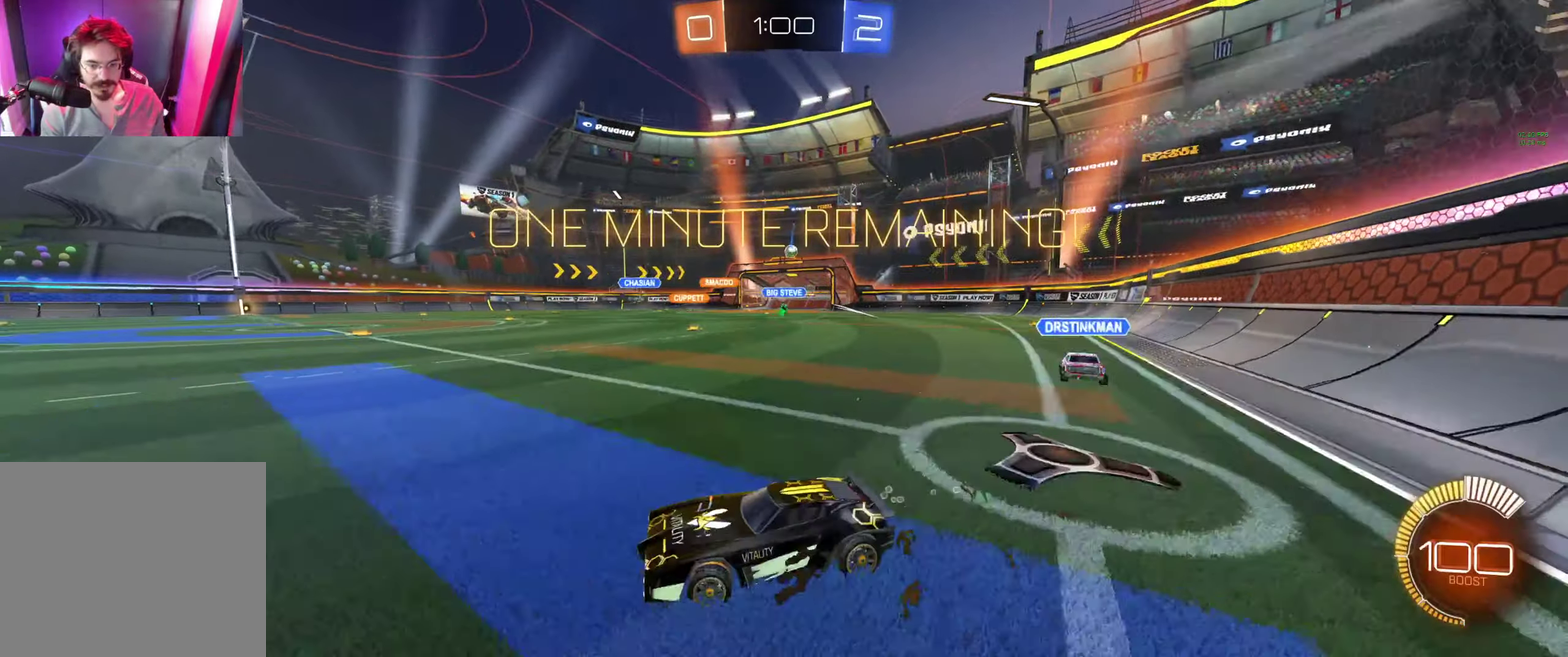
{"buttons": ["R2"], "left_stick": "up-right", "right_stick": "center", "events": []}
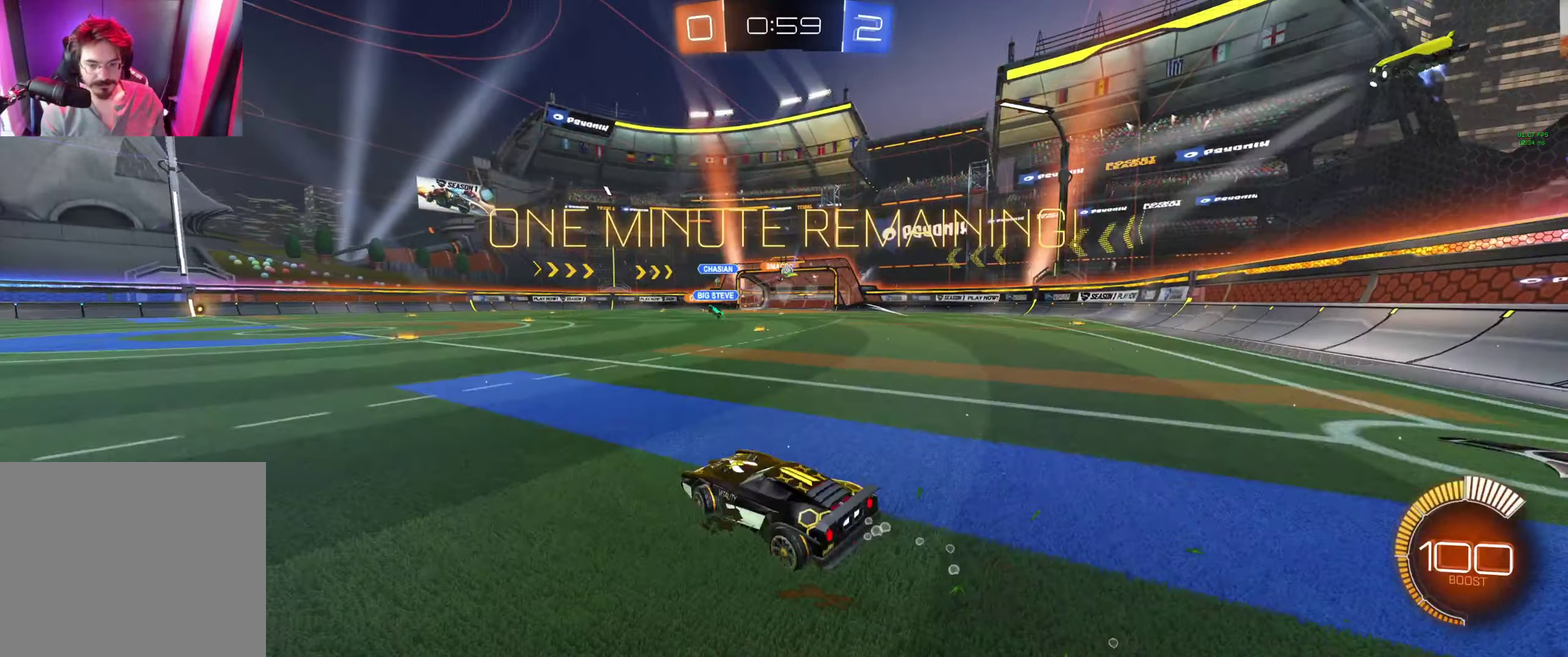
{"buttons": ["R2"], "left_stick": "center", "right_stick": "center", "events": [[233, "left_stick", "center"]]}
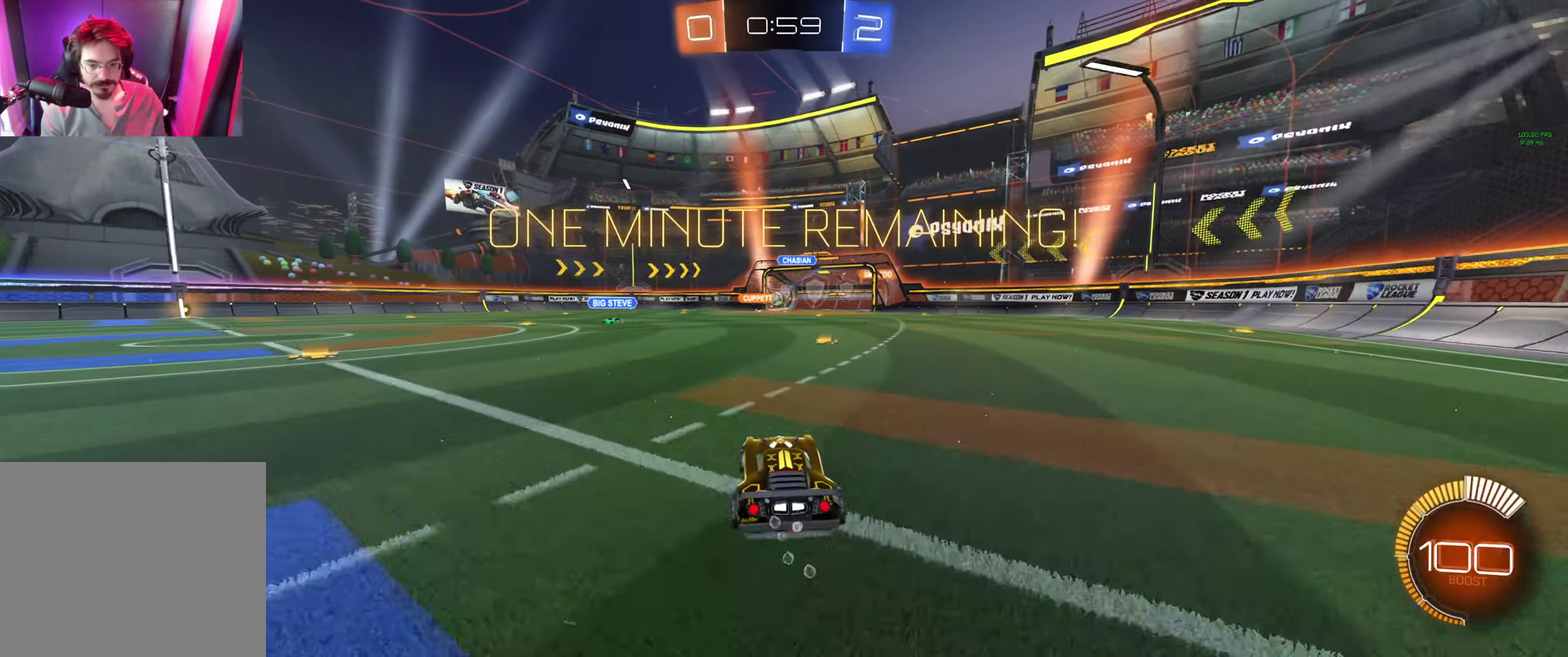
{"buttons": ["B", "R2"], "left_stick": "right", "right_stick": "center", "events": [[100, "B", "down"], [433, "left_stick", "right"]]}
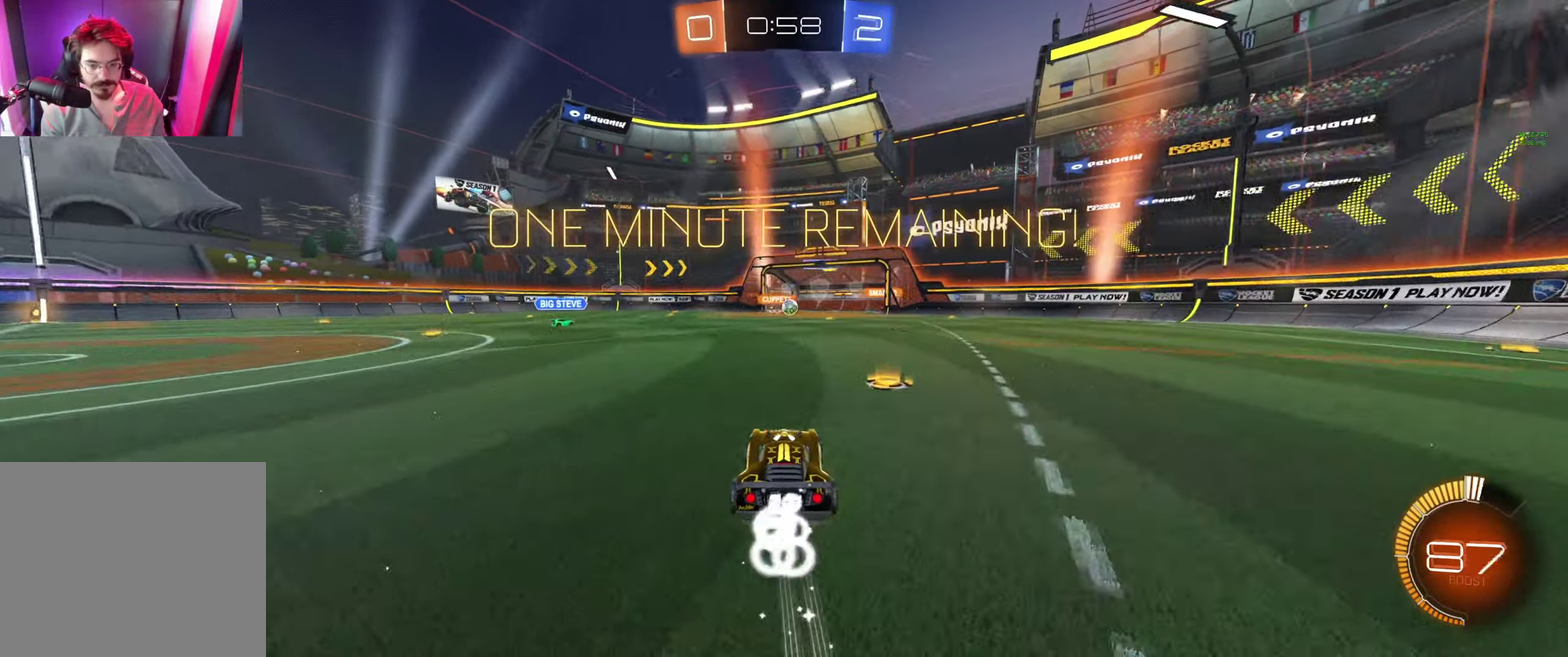
{"buttons": ["R2"], "left_stick": "center", "right_stick": "center", "events": [[100, "left_stick", "center"], [333, "B", "up"], [366, "left_stick", "up-left"], [466, "left_stick", "center"]]}
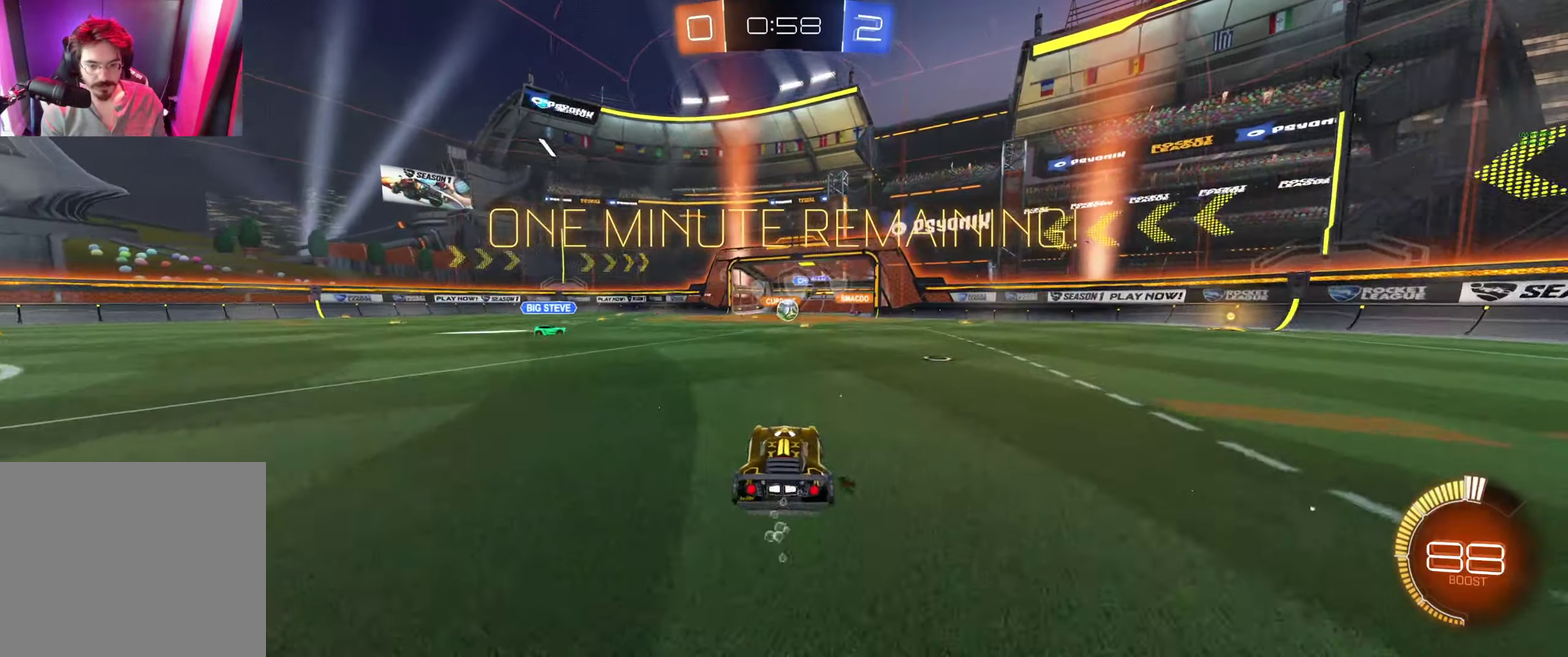
{"buttons": ["R2"], "left_stick": "center", "right_stick": "center", "events": [[200, "B", "down"], [500, "B", "up"]]}
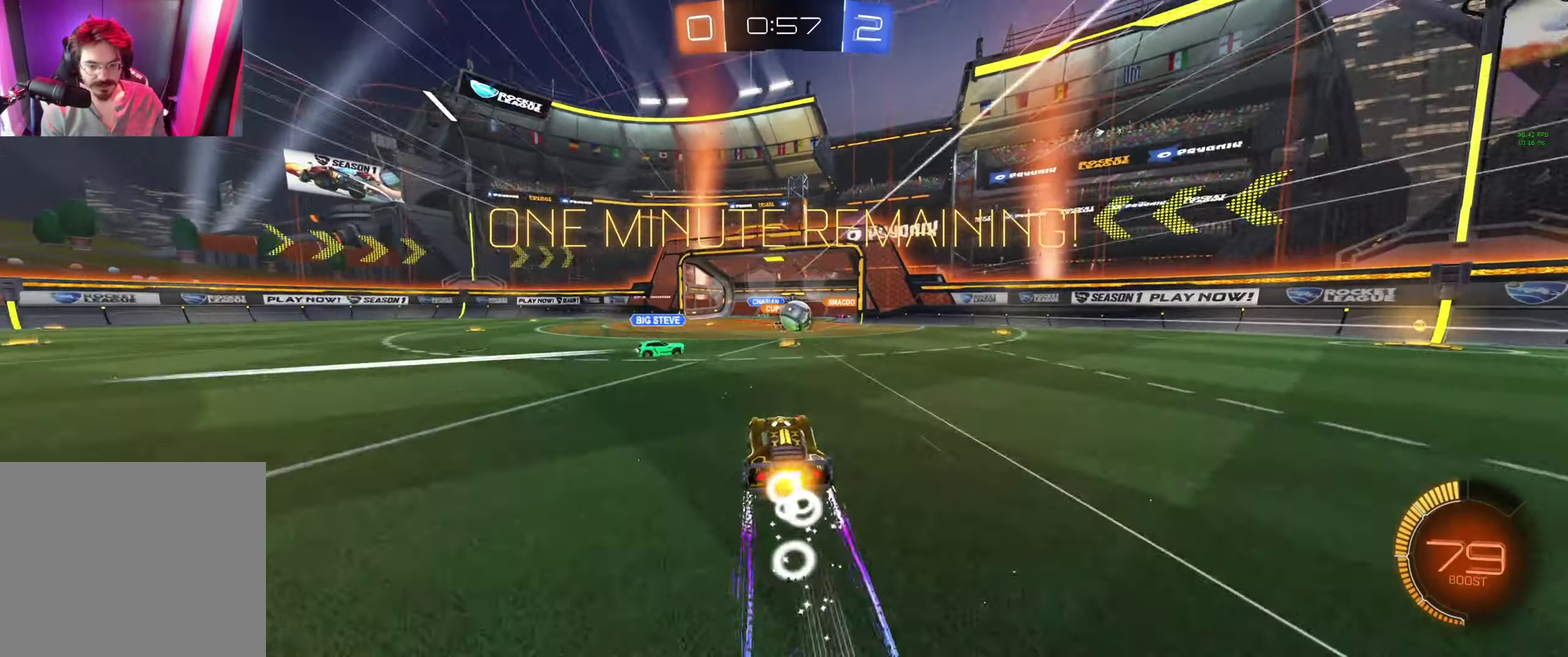
{"buttons": [], "left_stick": "center", "right_stick": "center", "events": [[66, "left_stick", "left"], [133, "R2", "up"], [333, "R2", "down"], [466, "left_stick", "center"], [500, "R2", "up"]]}
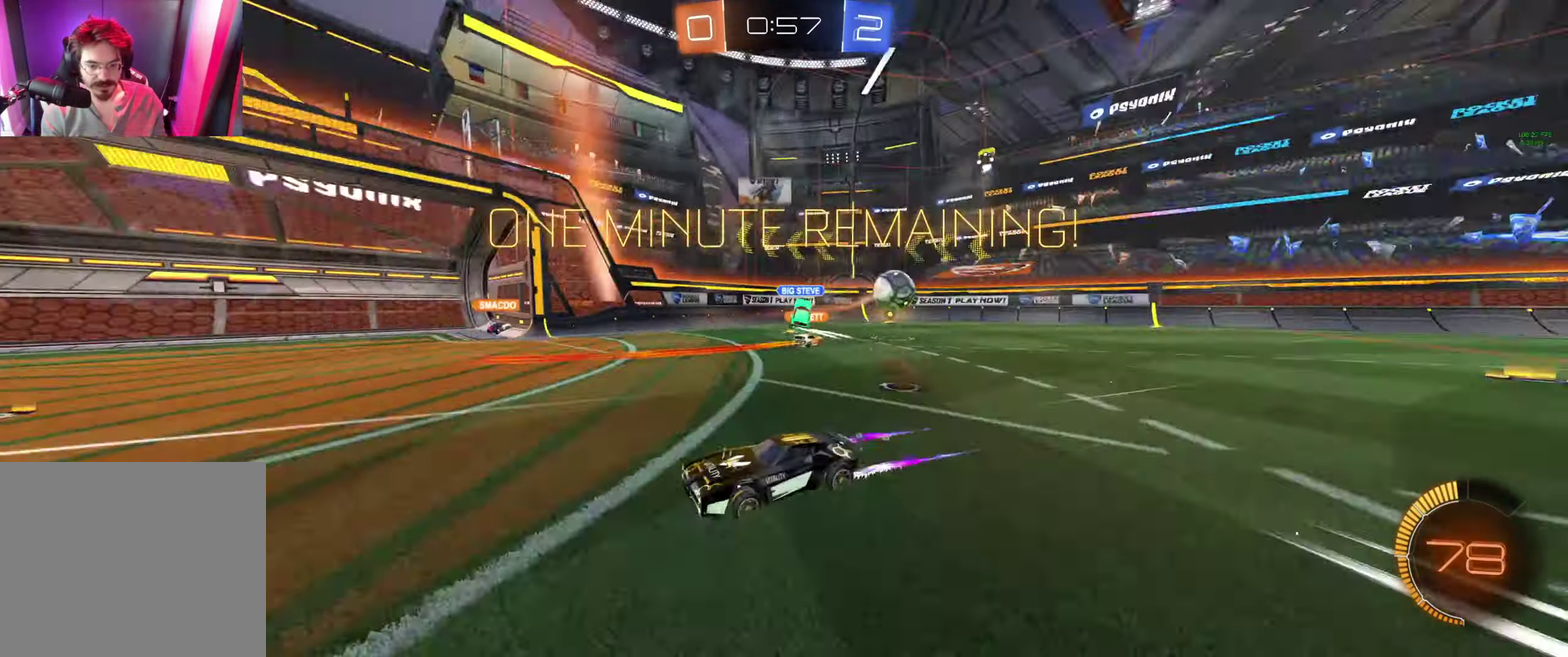
{"buttons": ["R2"], "left_stick": "up-right", "right_stick": "center", "events": [[66, "left_stick", "right"], [133, "L1", "down"], [133, "R2", "down"], [266, "L1", "up"], [366, "L1", "down"], [433, "left_stick", "up-right"], [466, "L1", "up"]]}
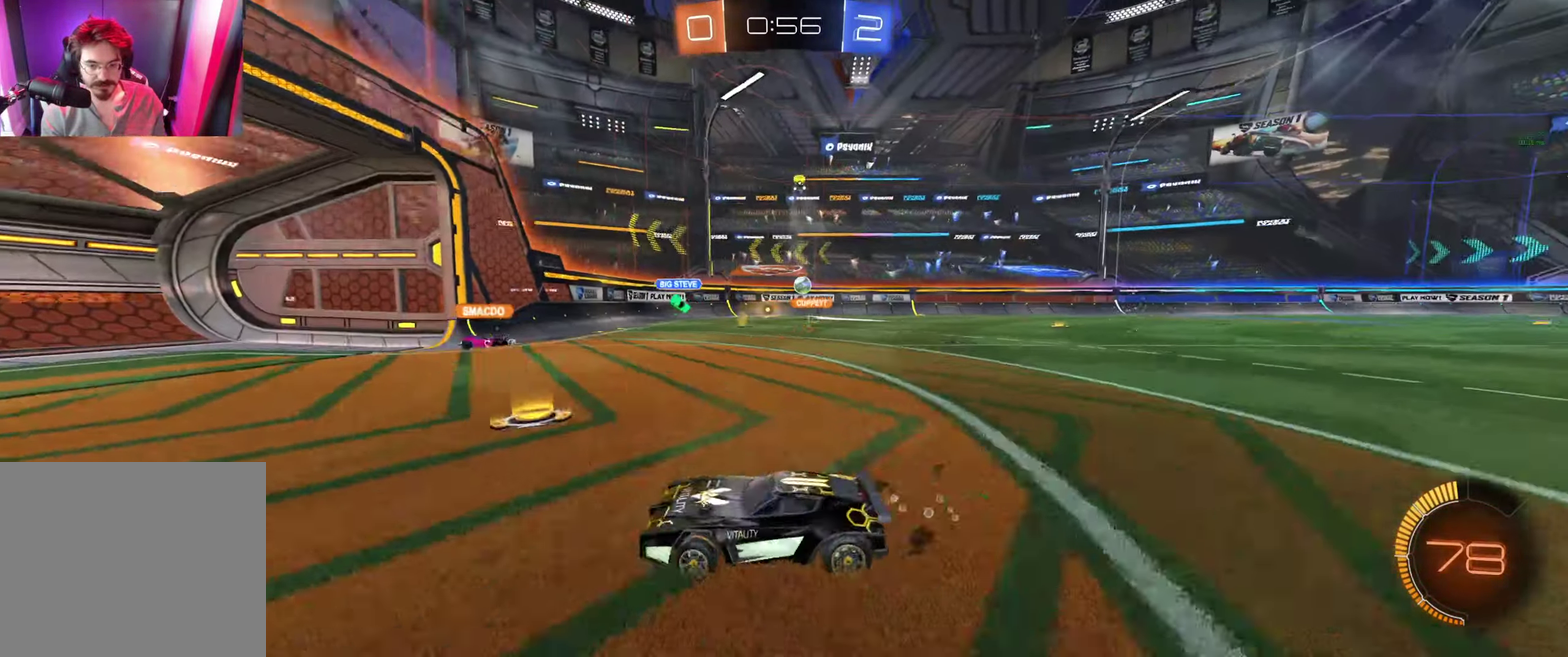
{"buttons": ["R2"], "left_stick": "right", "right_stick": "center", "events": [[167, "left_stick", "right"]]}
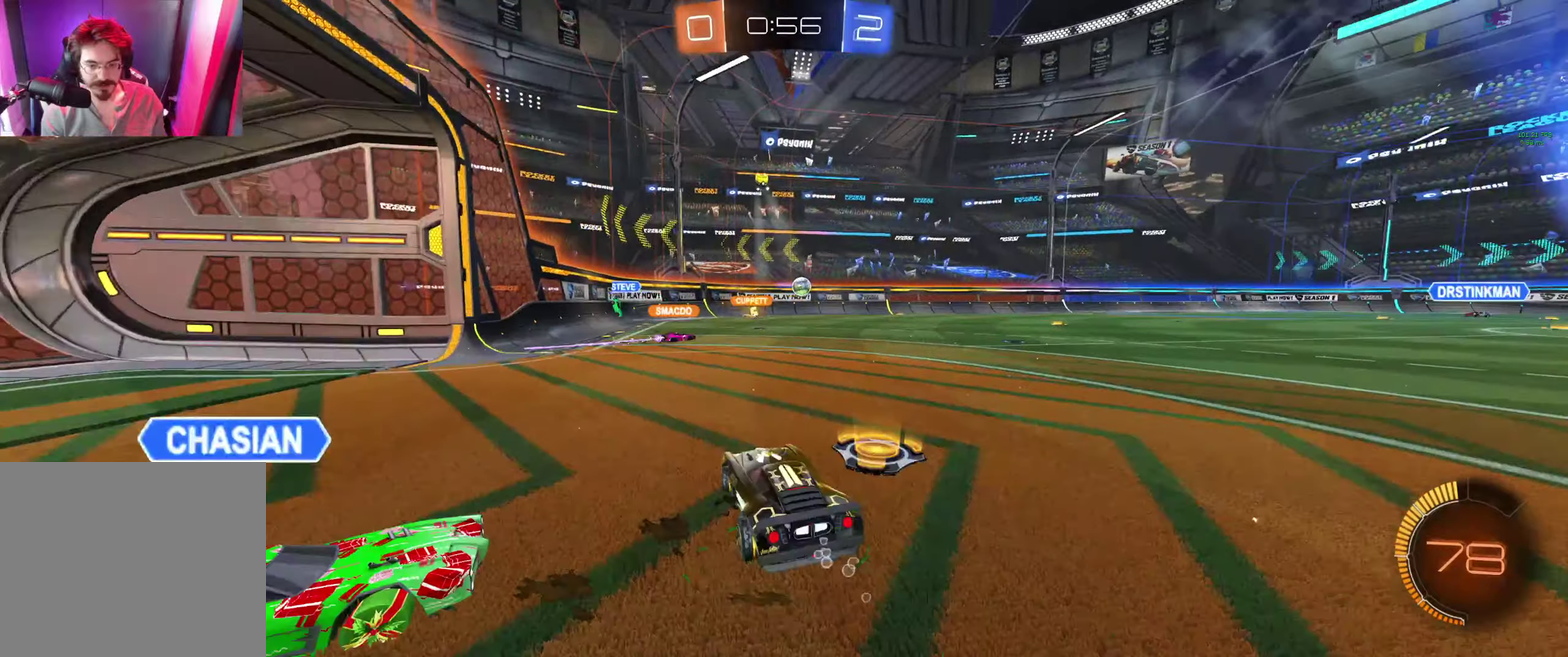
{"buttons": ["R2"], "left_stick": "right", "right_stick": "center", "events": [[67, "left_stick", "center"], [434, "left_stick", "right"]]}
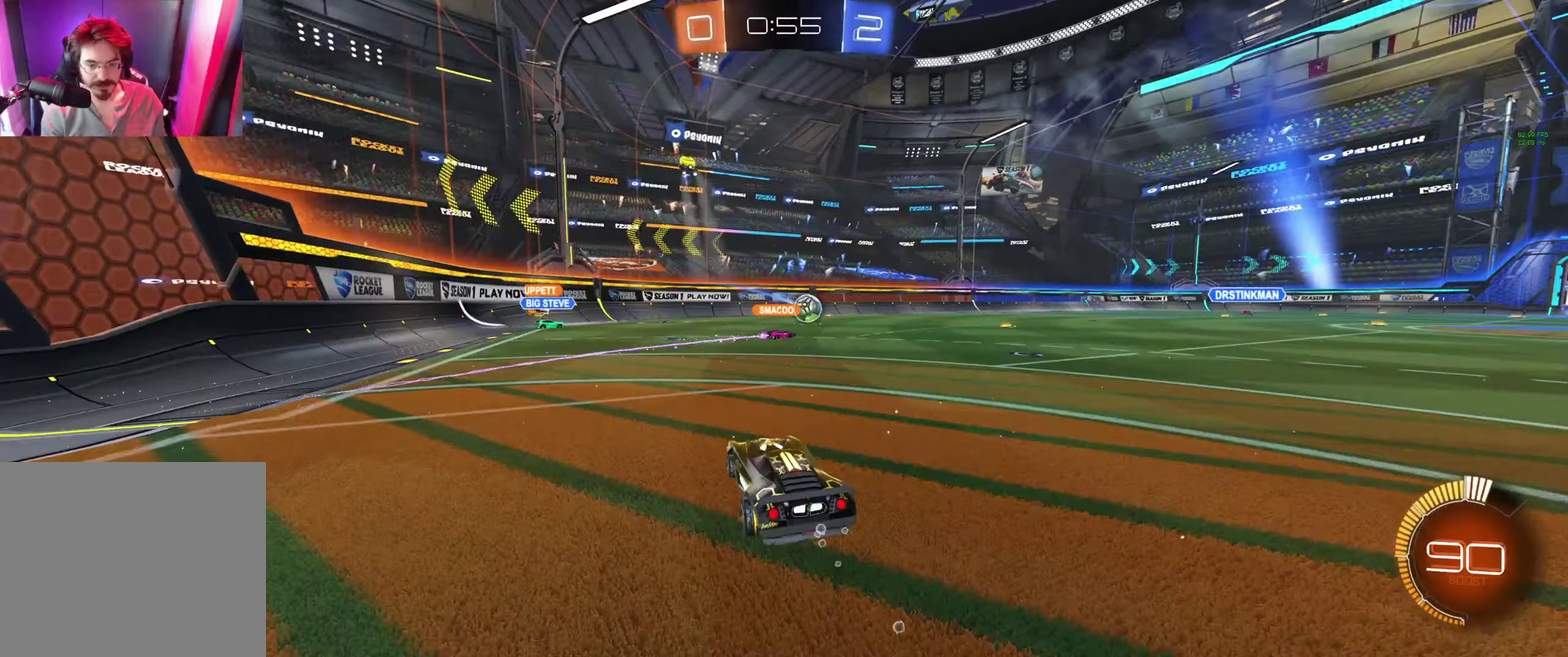
{"buttons": ["B", "R2"], "left_stick": "right", "right_stick": "center", "events": [[200, "B", "down"]]}
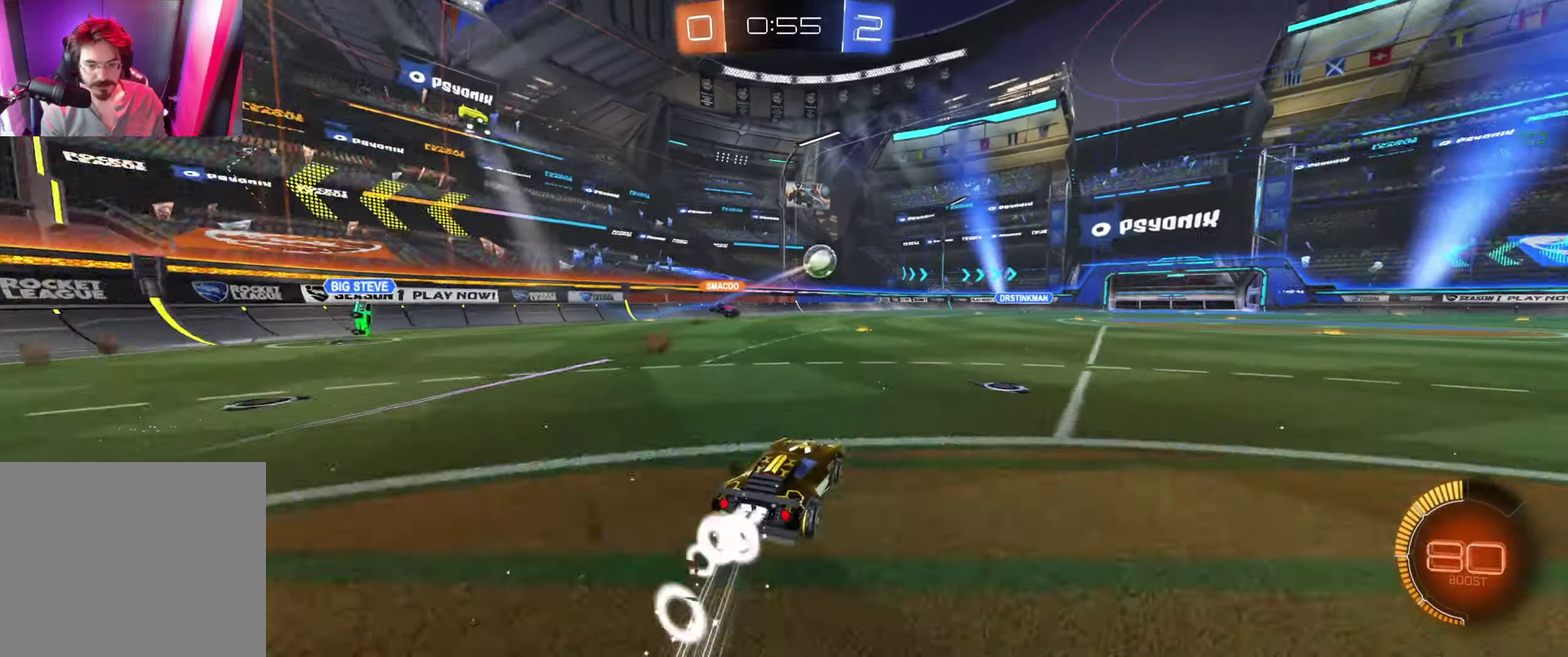
{"buttons": ["R2"], "left_stick": "center", "right_stick": "center", "events": [[167, "B", "up"], [200, "left_stick", "up"], [267, "A", "down"], [334, "left_stick", "up-left"], [467, "A", "up"], [467, "left_stick", "center"]]}
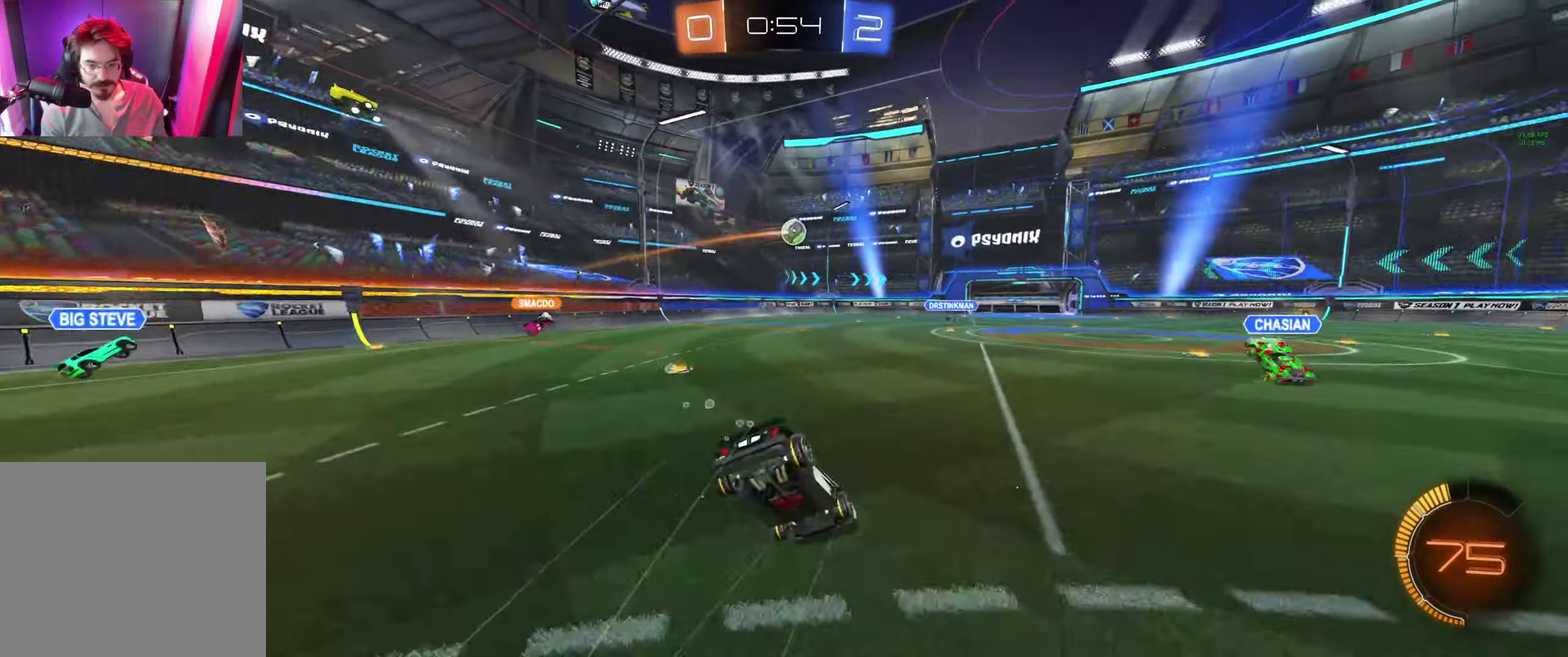
{"buttons": ["R2"], "left_stick": "center", "right_stick": "center", "events": [[167, "Y", "down"], [234, "Y", "up"]]}
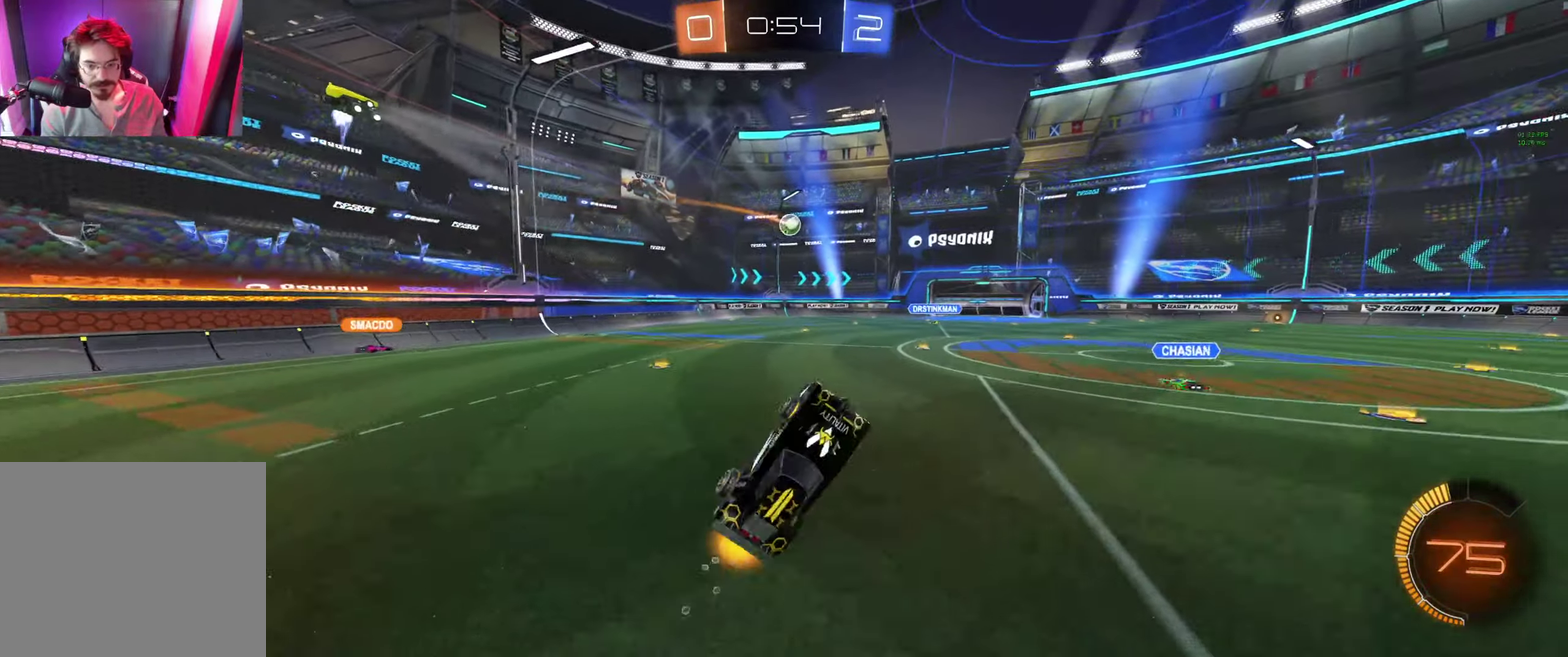
{"buttons": [], "left_stick": "right", "right_stick": "center", "events": [[67, "R2", "up"], [267, "left_stick", "right"]]}